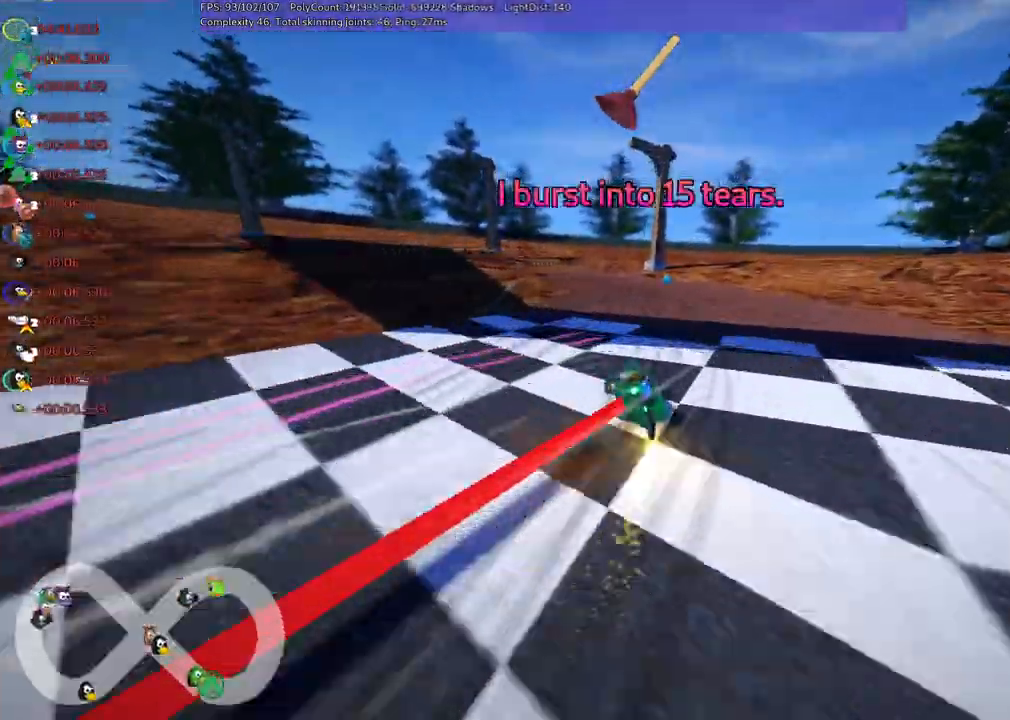
Gameplay with keyboard; each line is a JSON object with the keys held at the frame after it. "events" lists presses ("down") and releases ("up") of ".", "/", "alt_r", "b", "c", "comma", "ctrl_r", "d", "down", "f", "g", "h", "j", "k", "l", "left", "m", "n", "quote", "return", "right", "semicolon", "shift_r", "space", "super", "up" and "v" between this image and that frame as [ms after this image, input, new state], when the widget could be followed in between. No other keys are recorded. Mouse input is not recorded.
{"keys": ["left", "m", "right", "up"], "events": [[167, "m", "down"], [200, "left", "down"], [300, "left", "up"], [300, "right", "down"], [484, "left", "down"]]}
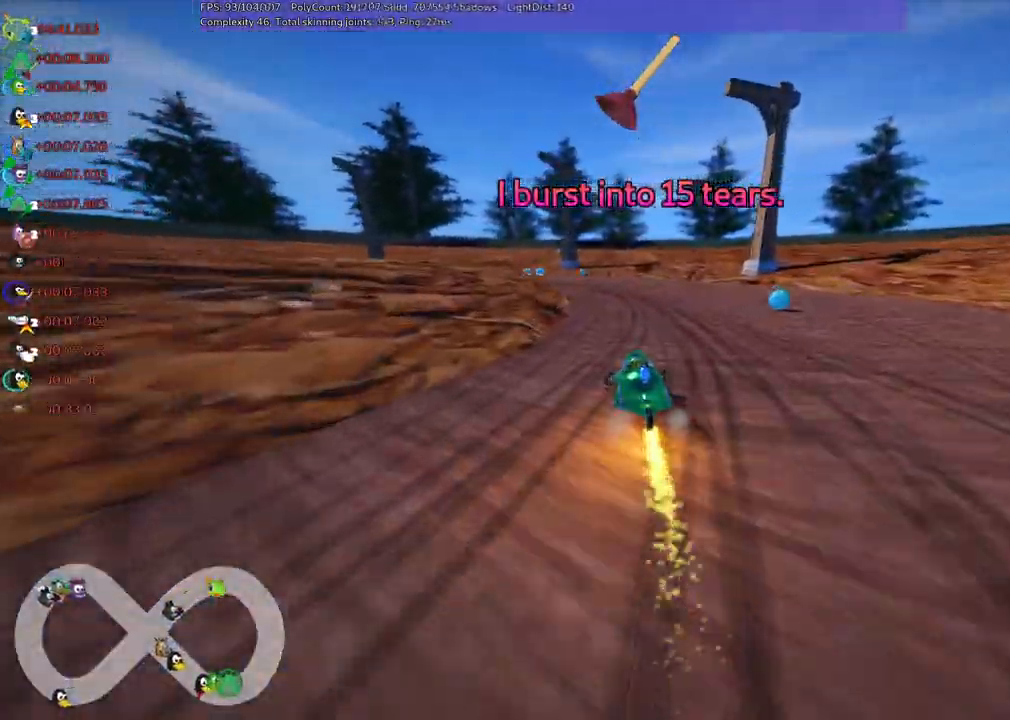
{"keys": ["left", "m", "right", "space", "up"], "events": [[167, "left", "up"], [417, "space", "down"], [467, "left", "down"]]}
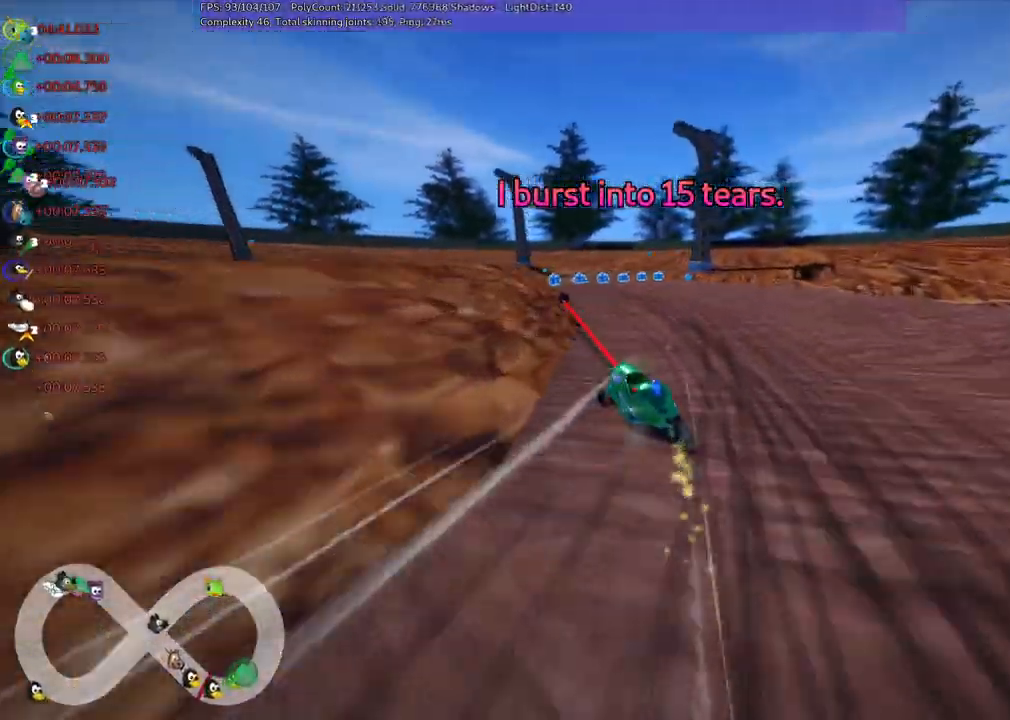
{"keys": ["m", "right", "up"], "events": [[50, "space", "up"], [334, "left", "up"]]}
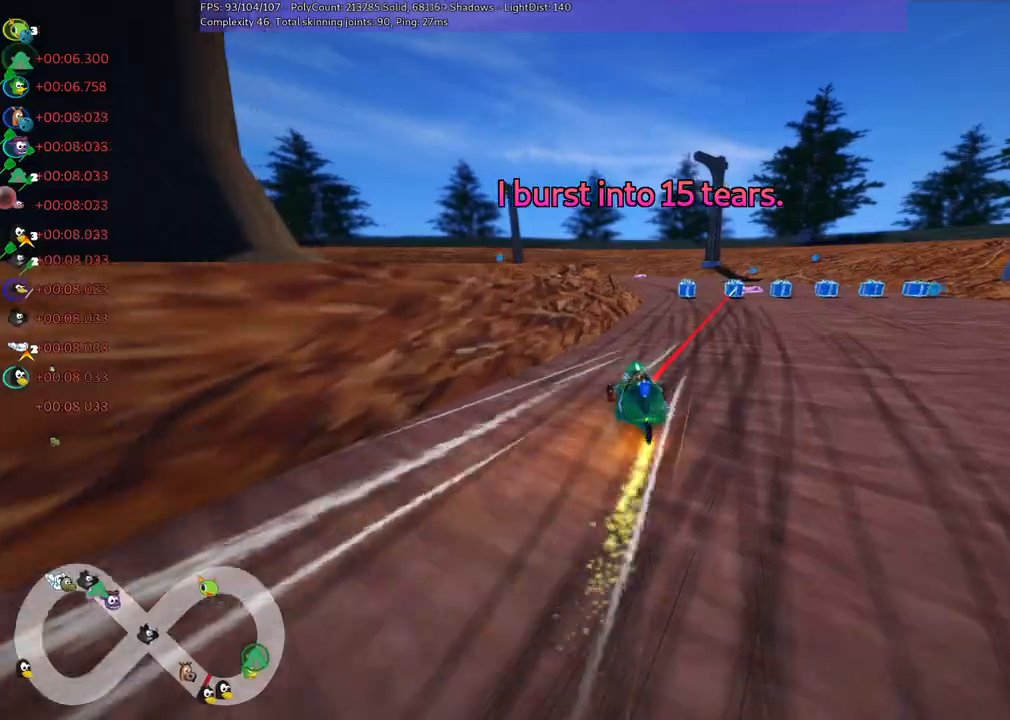
{"keys": ["left", "m", "right", "up"], "events": [[167, "left", "down"]]}
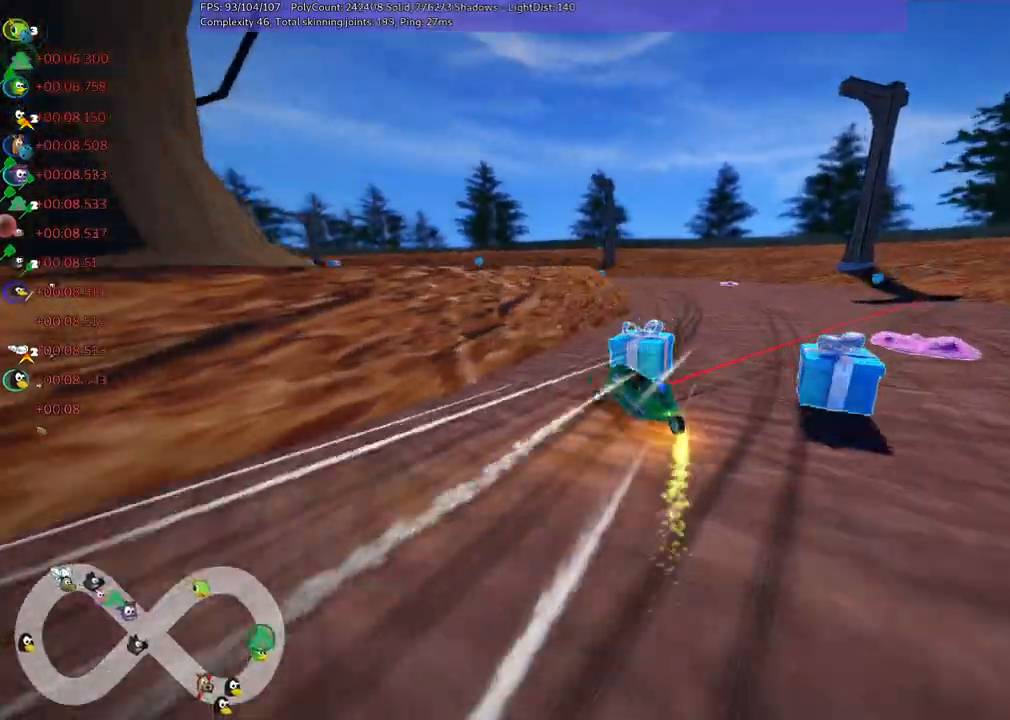
{"keys": ["left", "up"], "events": [[500, "m", "up"], [500, "right", "up"]]}
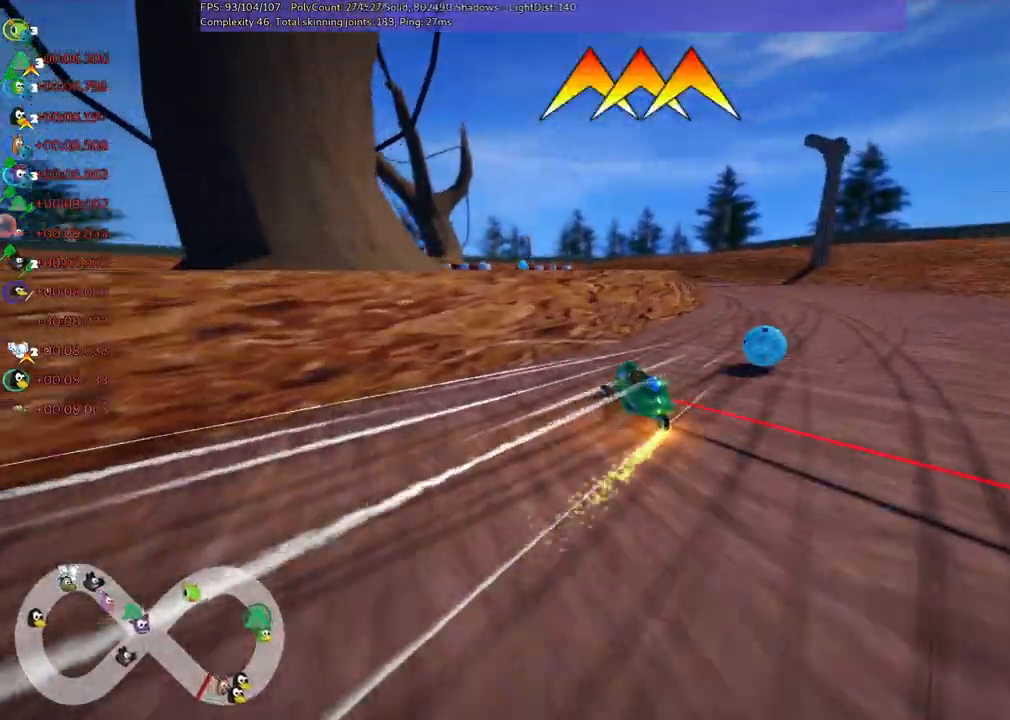
{"keys": ["up"], "events": [[84, "left", "up"], [84, "right", "down"], [467, "right", "up"]]}
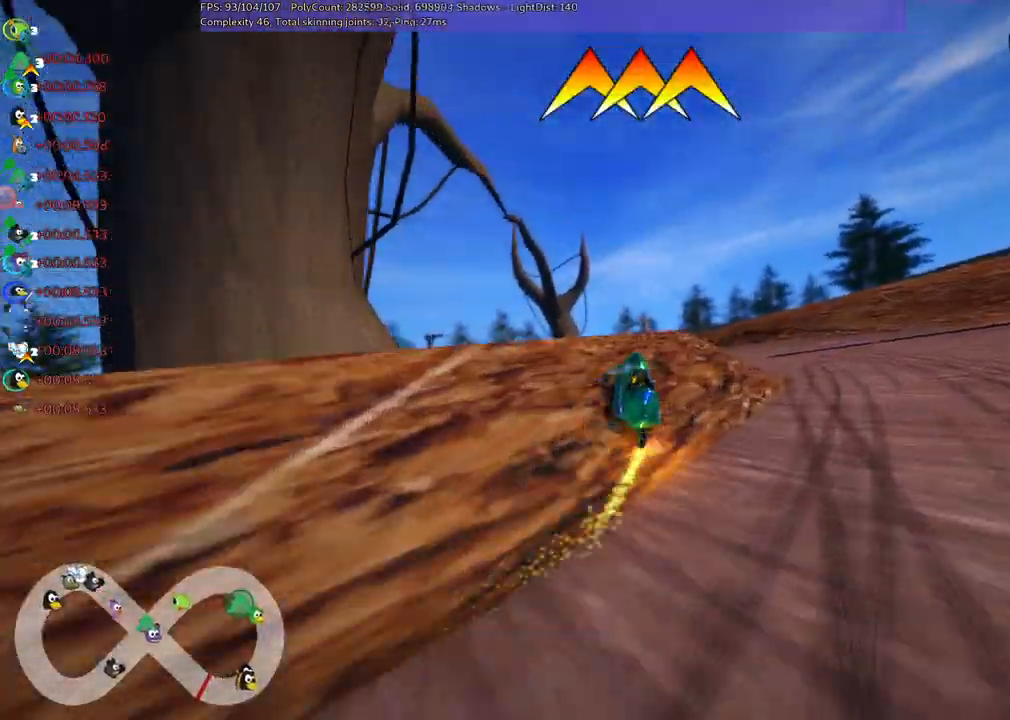
{"keys": ["m", "right", "up"], "events": [[200, "left", "down"], [250, "m", "down"], [384, "left", "up"], [384, "right", "down"]]}
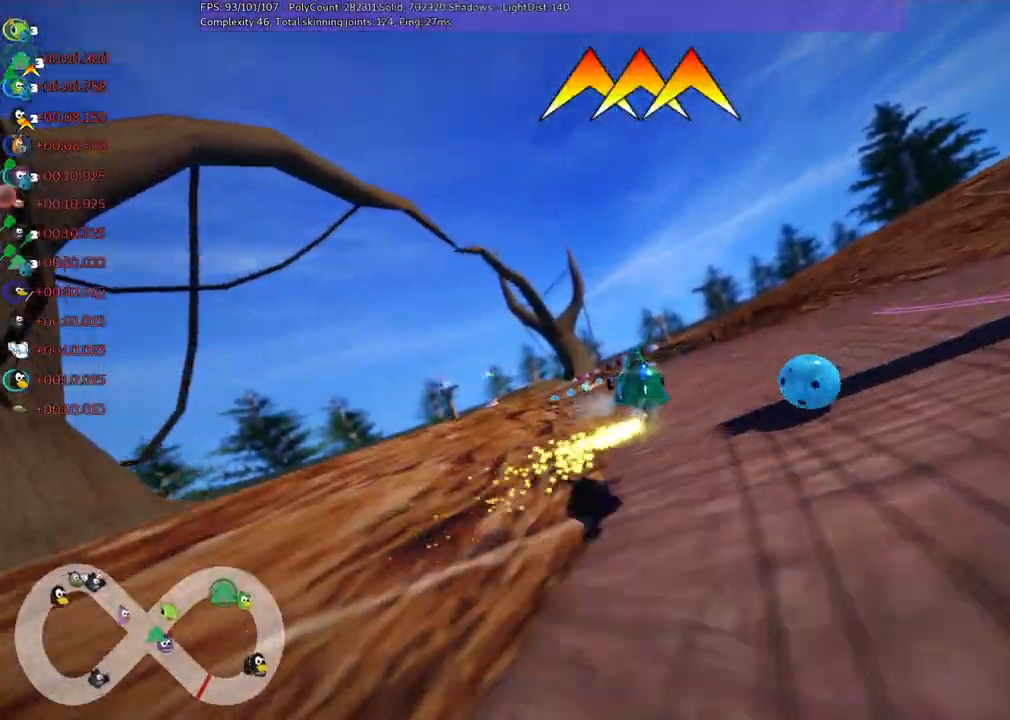
{"keys": ["up"], "events": [[84, "left", "down"], [134, "right", "up"], [217, "m", "up"], [350, "left", "up"]]}
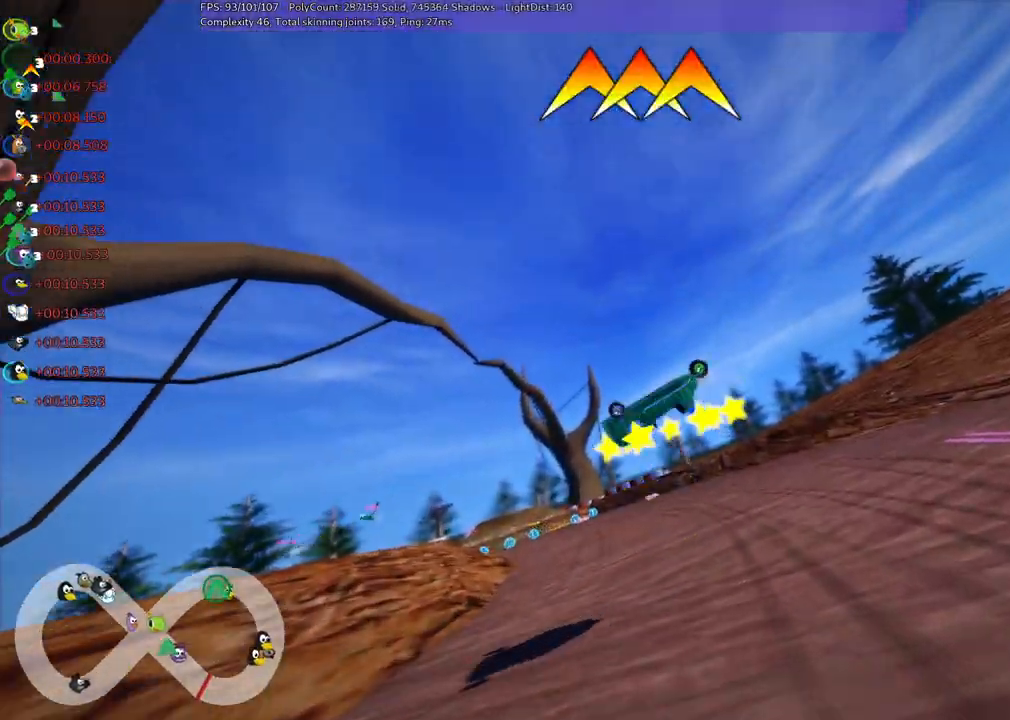
{"keys": ["up"], "events": []}
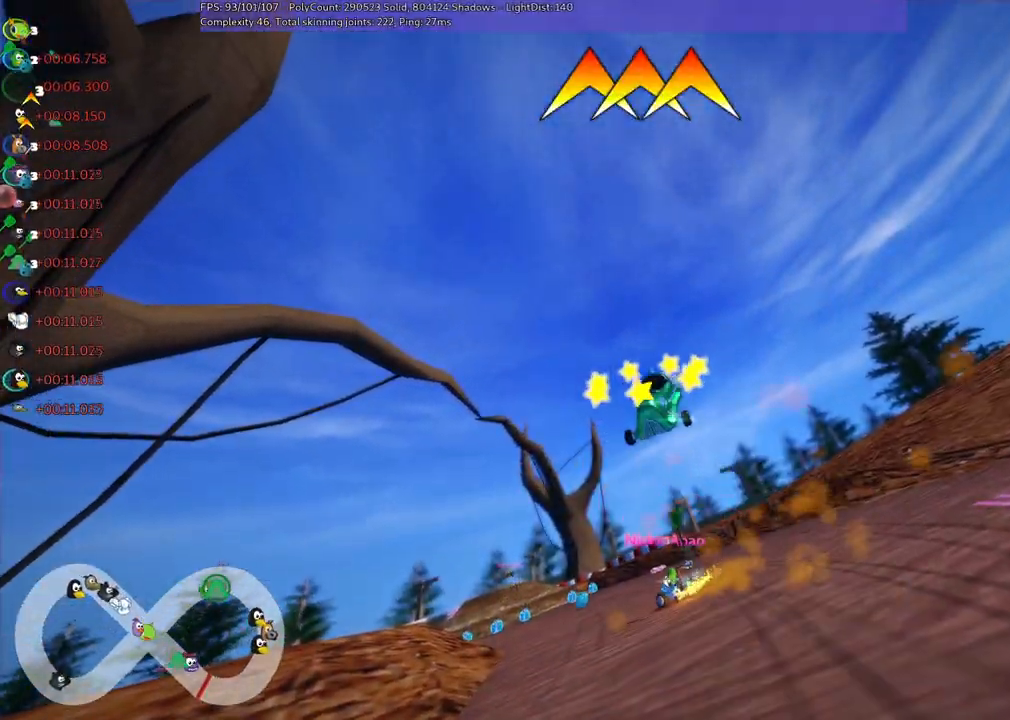
{"keys": ["up"], "events": []}
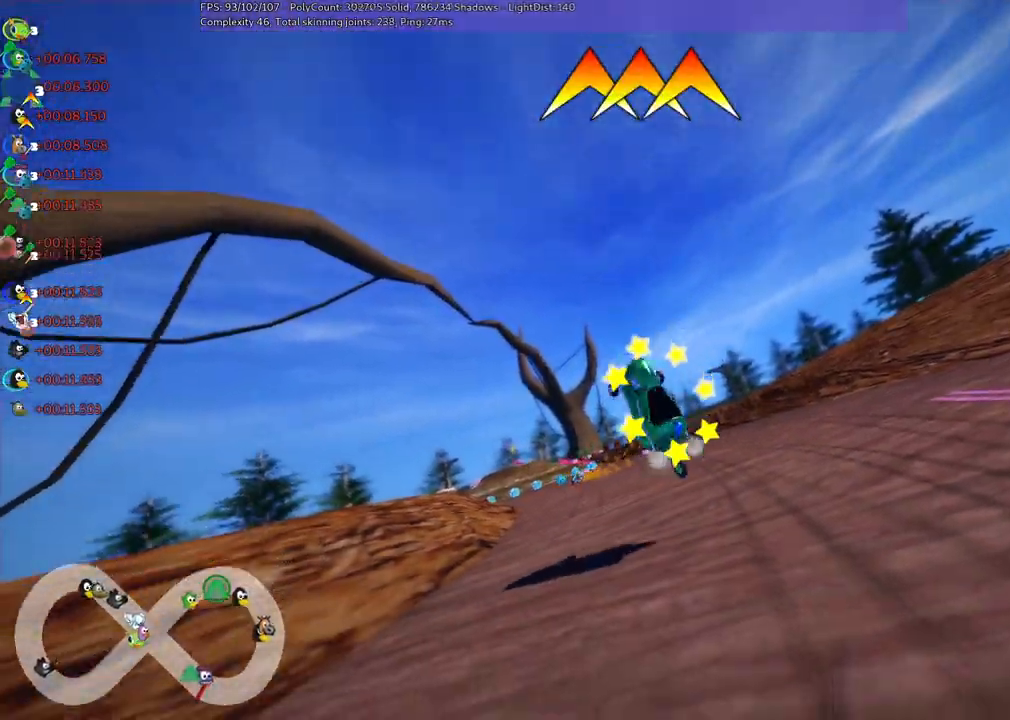
{"keys": ["up"], "events": []}
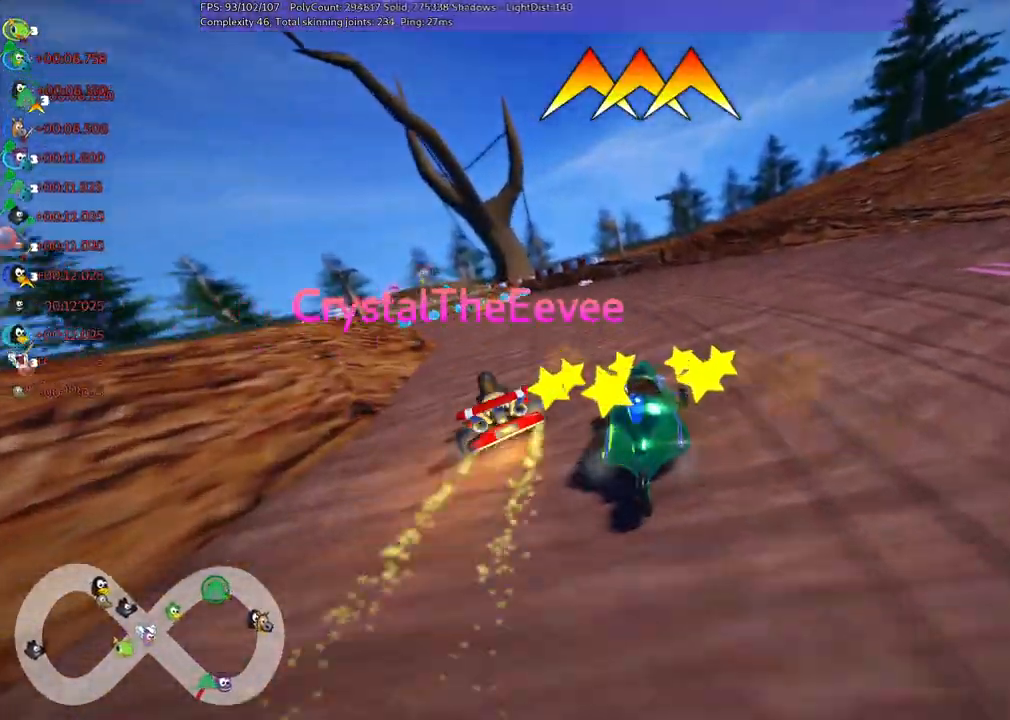
{"keys": ["left", "m", "up"], "events": [[417, "left", "down"], [417, "m", "down"]]}
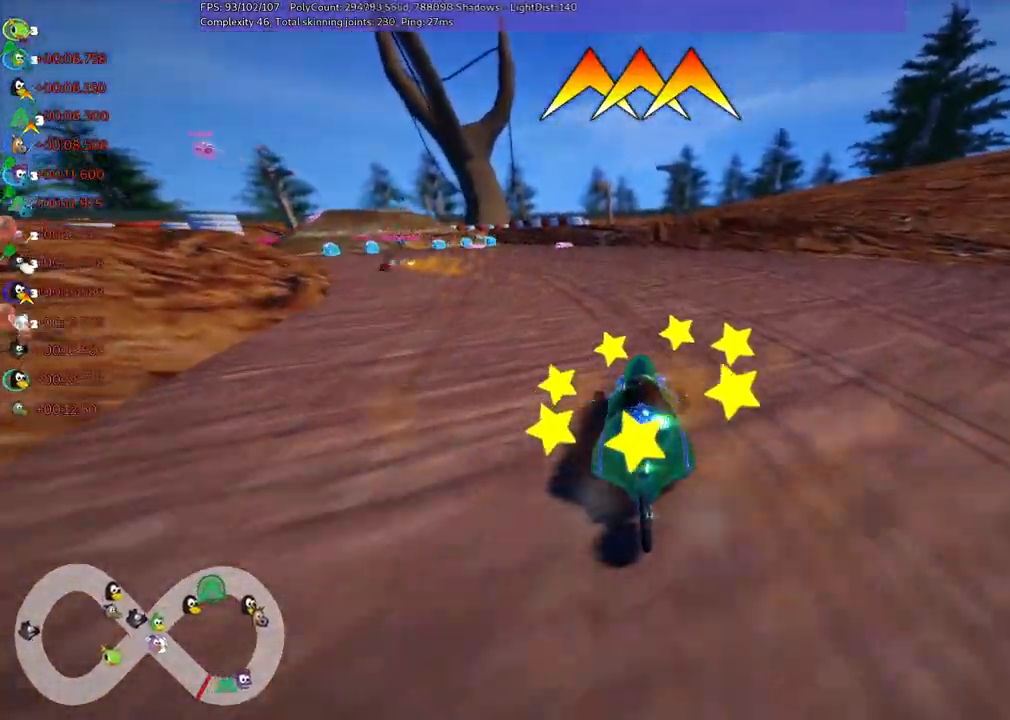
{"keys": ["left", "m", "right", "up"], "events": [[200, "left", "up"], [200, "right", "down"], [384, "left", "down"]]}
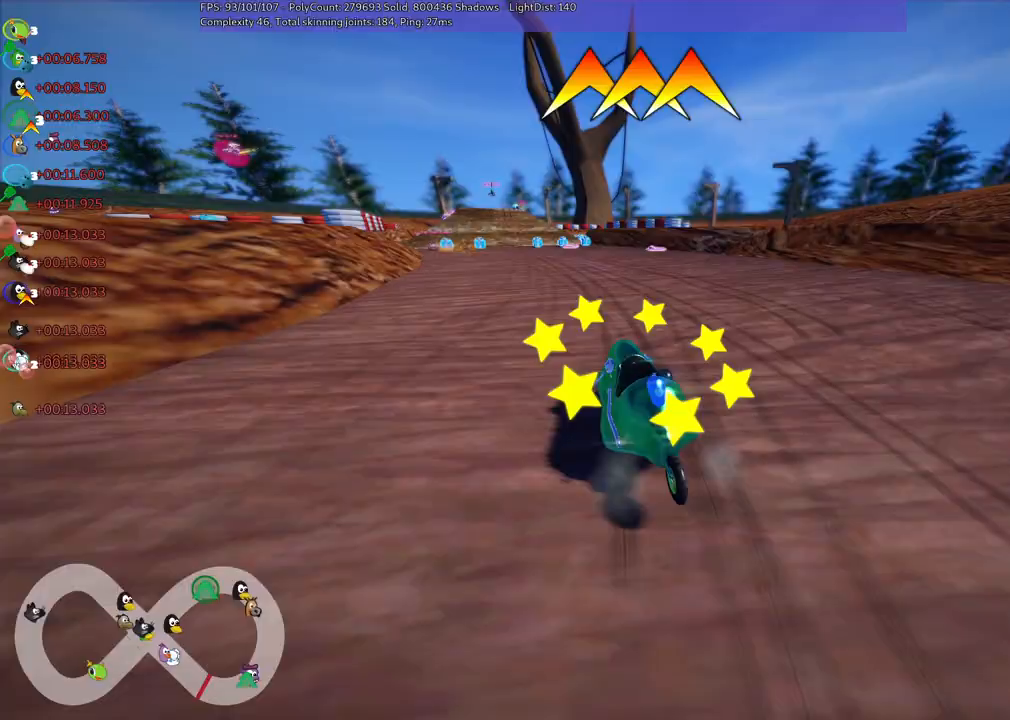
{"keys": ["m", "right", "up"], "events": [[167, "left", "up"], [450, "left", "down"], [500, "left", "up"]]}
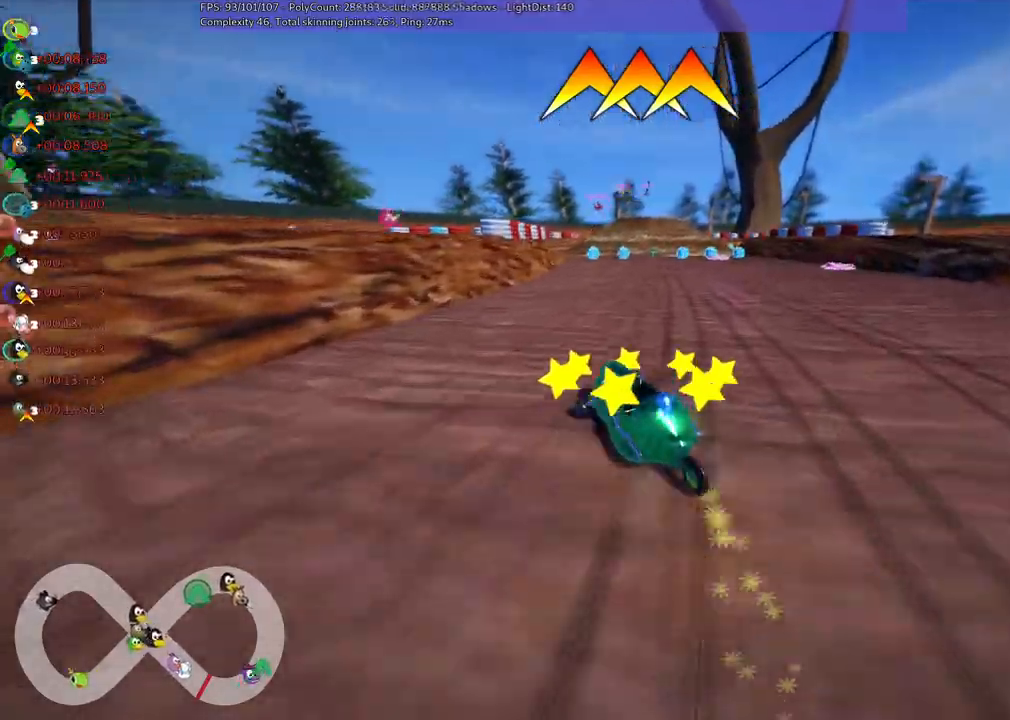
{"keys": ["up"], "events": [[367, "m", "up"], [467, "right", "up"]]}
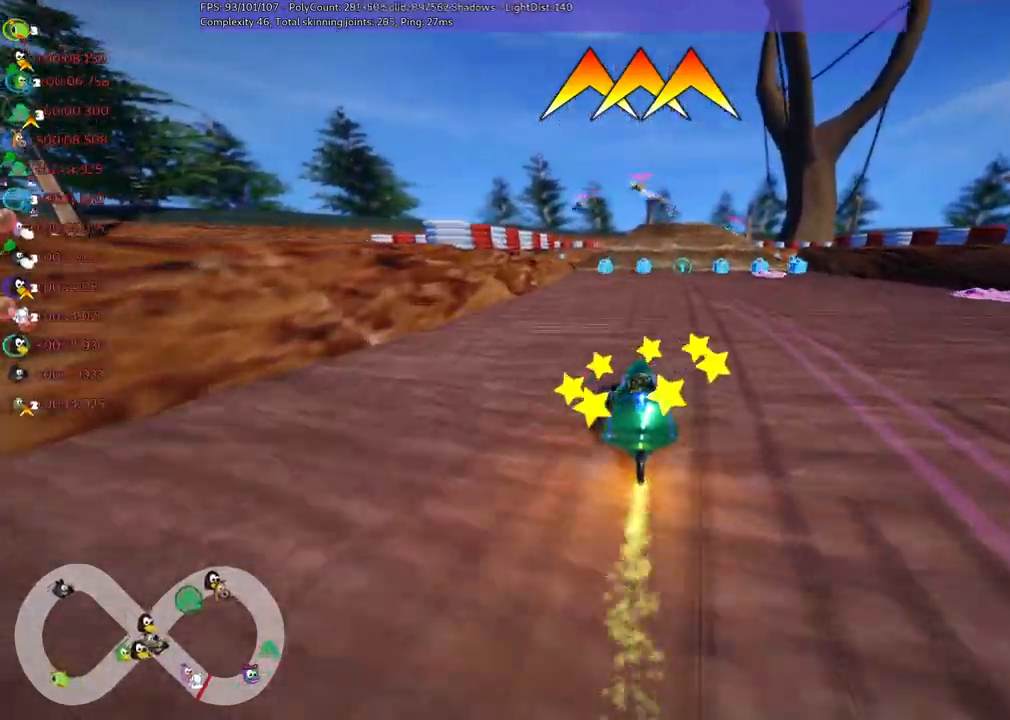
{"keys": ["up"], "events": [[50, "space", "down"], [200, "space", "up"], [384, "left", "down"], [467, "left", "up"]]}
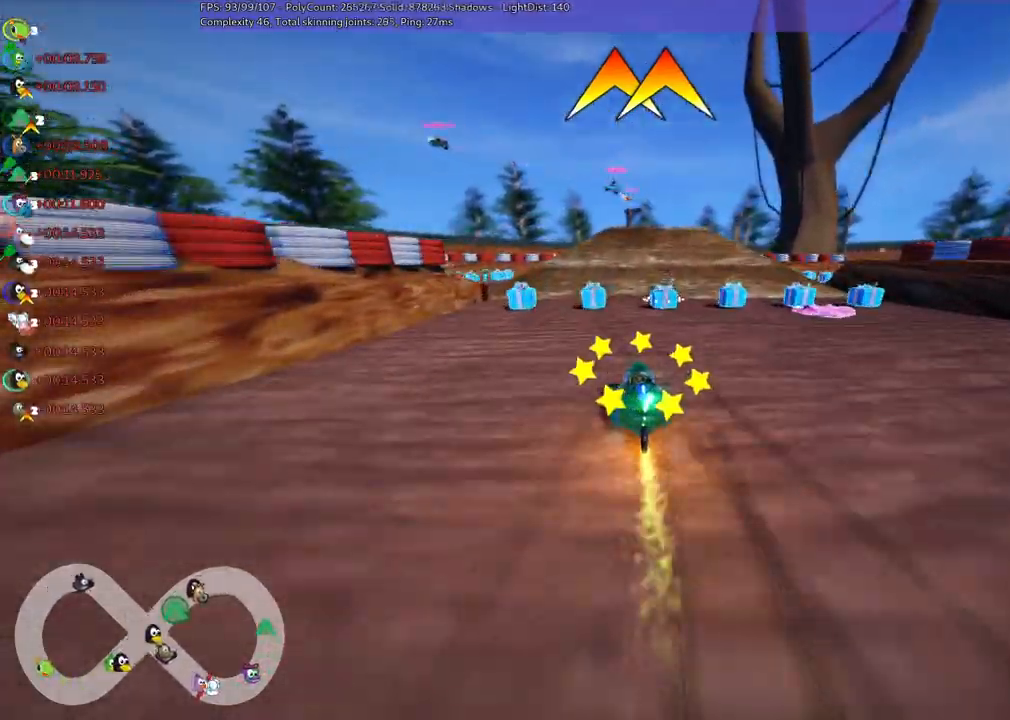
{"keys": ["up"], "events": [[267, "right", "down"], [400, "right", "up"]]}
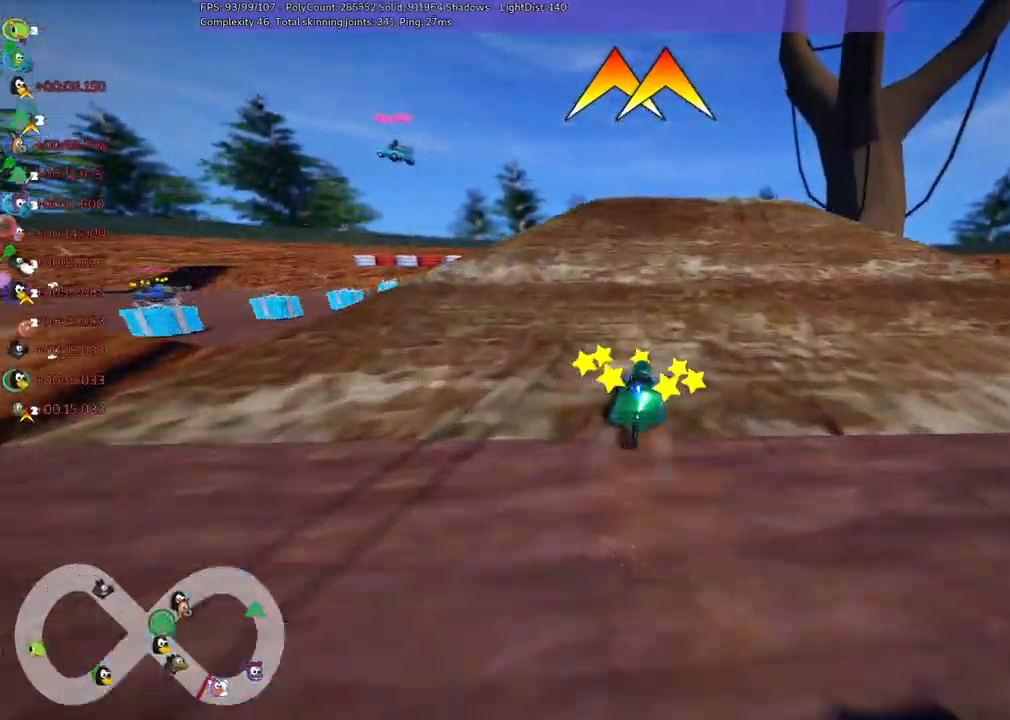
{"keys": ["left", "m", "up"], "events": [[267, "m", "down"], [267, "right", "down"], [367, "left", "down"], [417, "right", "up"]]}
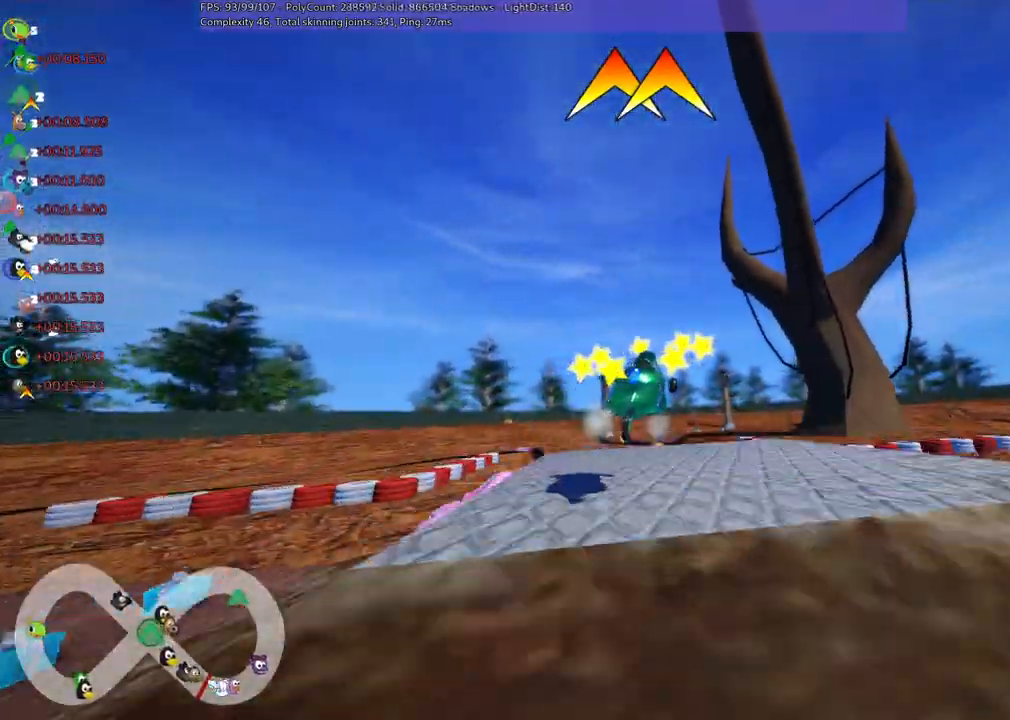
{"keys": ["left", "m", "right", "up"], "events": [[100, "right", "down"]]}
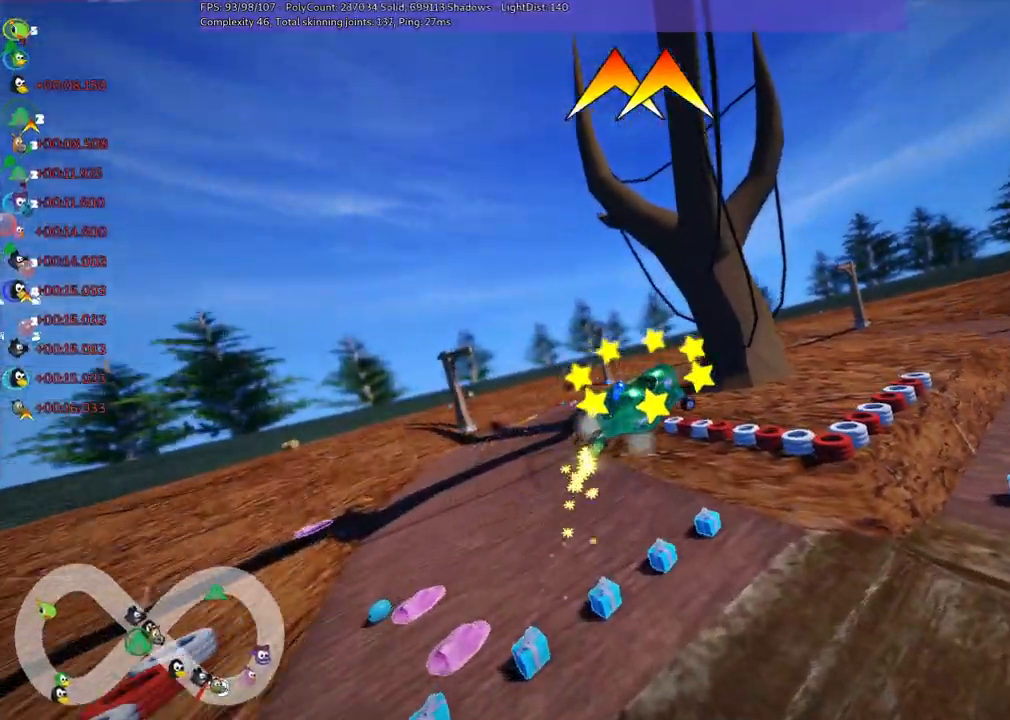
{"keys": ["left", "m", "right", "up"], "events": []}
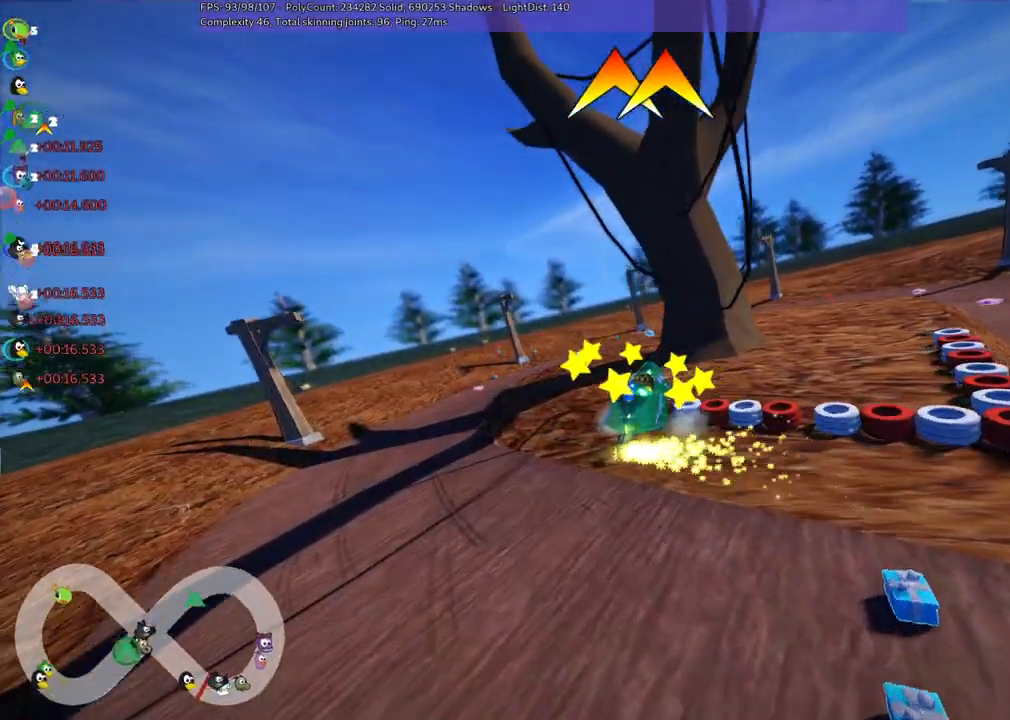
{"keys": ["left", "m", "space", "up"], "events": [[234, "right", "up"], [467, "space", "down"]]}
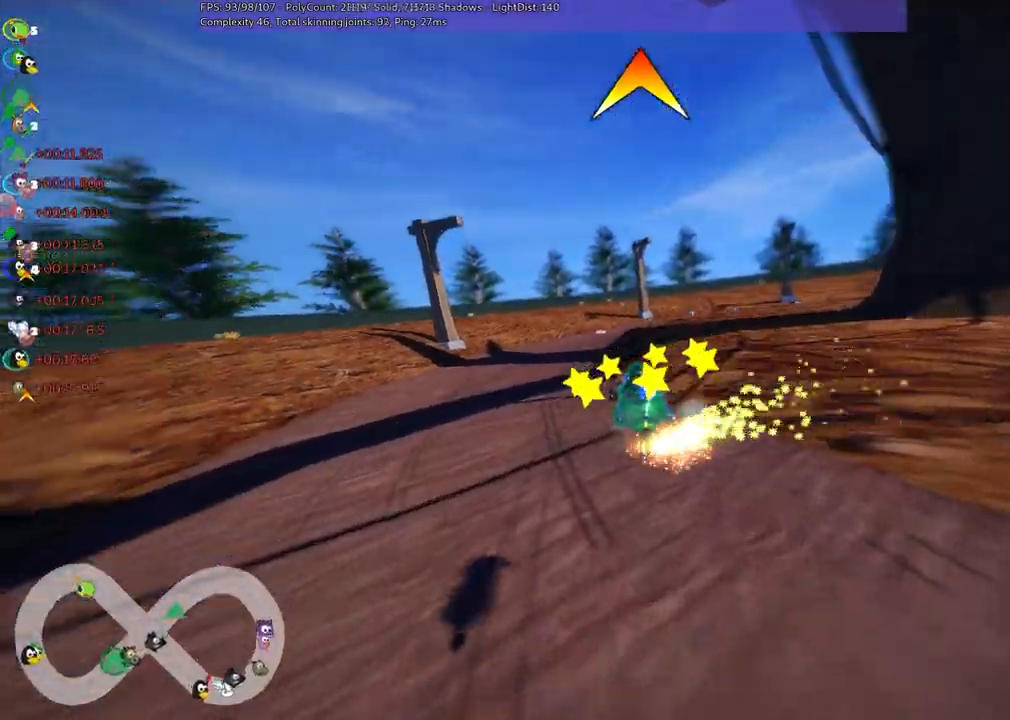
{"keys": ["up"], "events": [[50, "m", "up"], [50, "n", "down"], [100, "left", "up"], [100, "space", "up"], [200, "n", "up"]]}
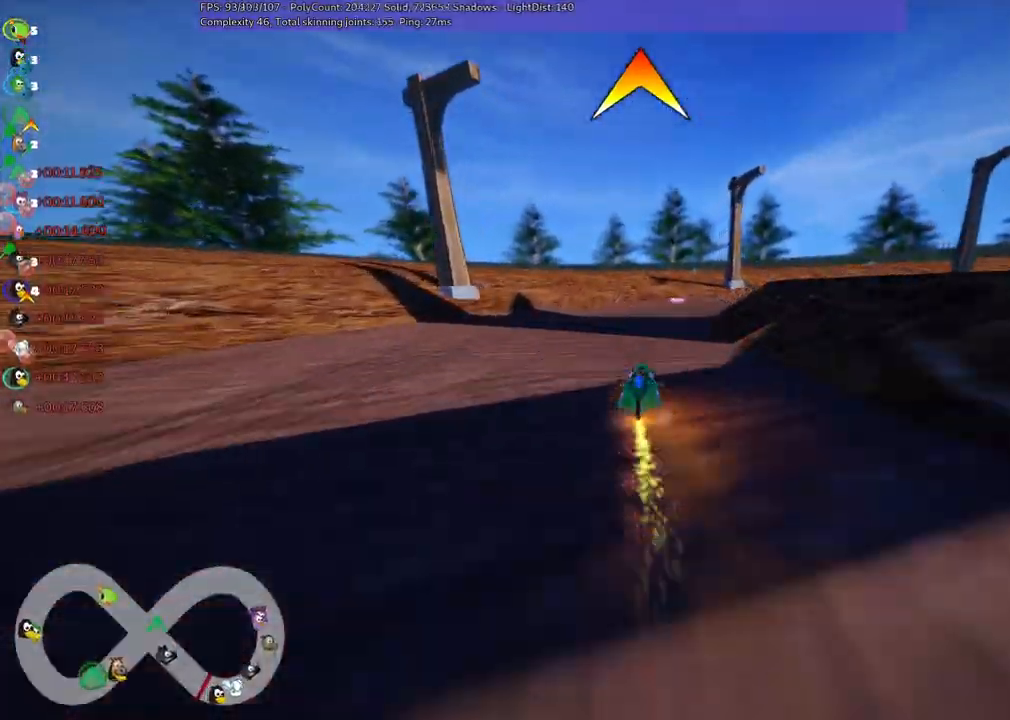
{"keys": ["right", "up"], "events": [[67, "right", "down"], [100, "m", "down"], [384, "m", "up"]]}
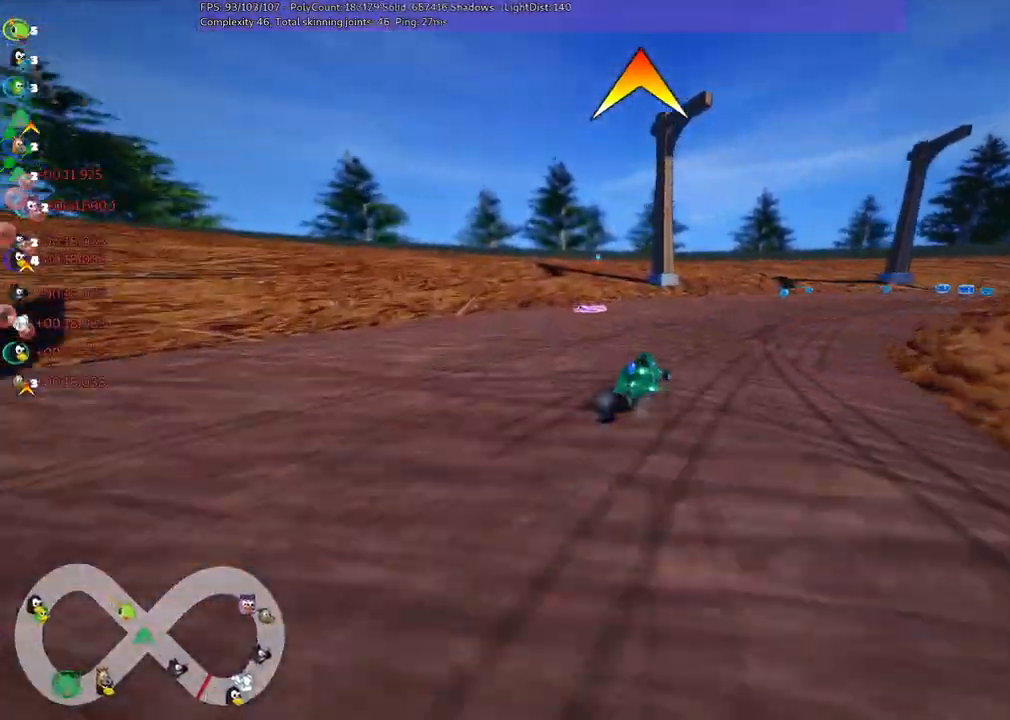
{"keys": ["m", "right", "up"], "events": [[34, "m", "down"], [317, "m", "up"], [400, "right", "up"], [500, "m", "down"], [500, "right", "down"]]}
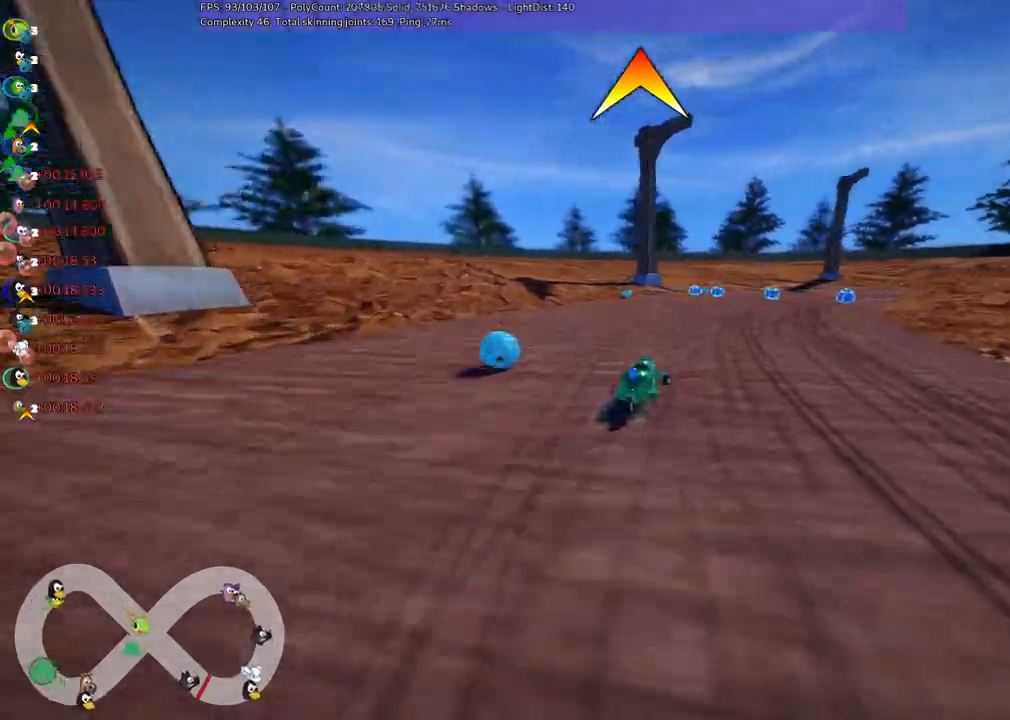
{"keys": ["left", "m", "right", "space", "up"], "events": [[284, "left", "down"], [284, "right", "up"], [367, "space", "down"], [434, "right", "down"]]}
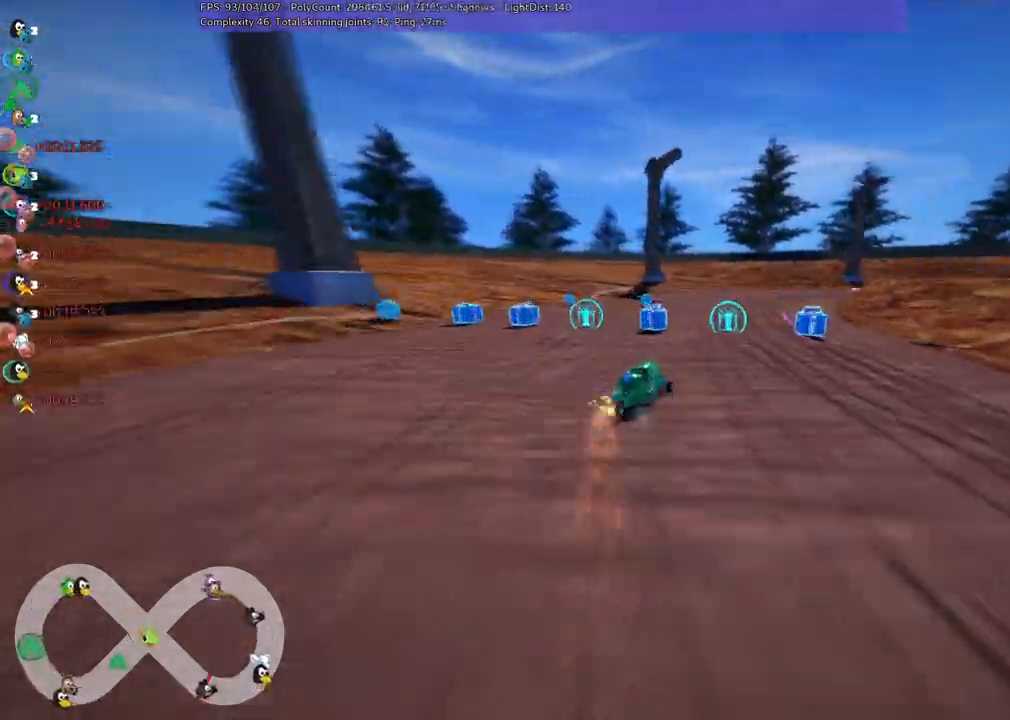
{"keys": ["m", "right", "up"], "events": [[50, "space", "up"], [117, "left", "up"], [117, "m", "up"], [200, "right", "up"], [434, "m", "down"], [434, "right", "down"]]}
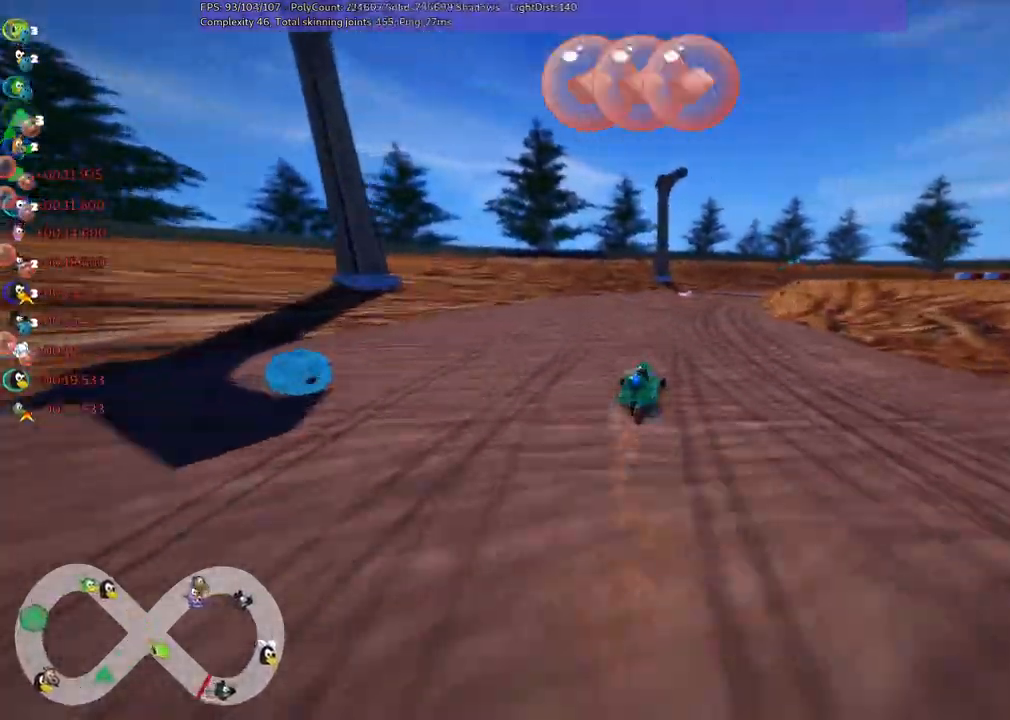
{"keys": ["left", "m", "right", "up"], "events": [[67, "left", "down"], [117, "right", "up"], [217, "space", "down"], [267, "right", "down"], [317, "space", "up"], [450, "right", "up"], [500, "right", "down"]]}
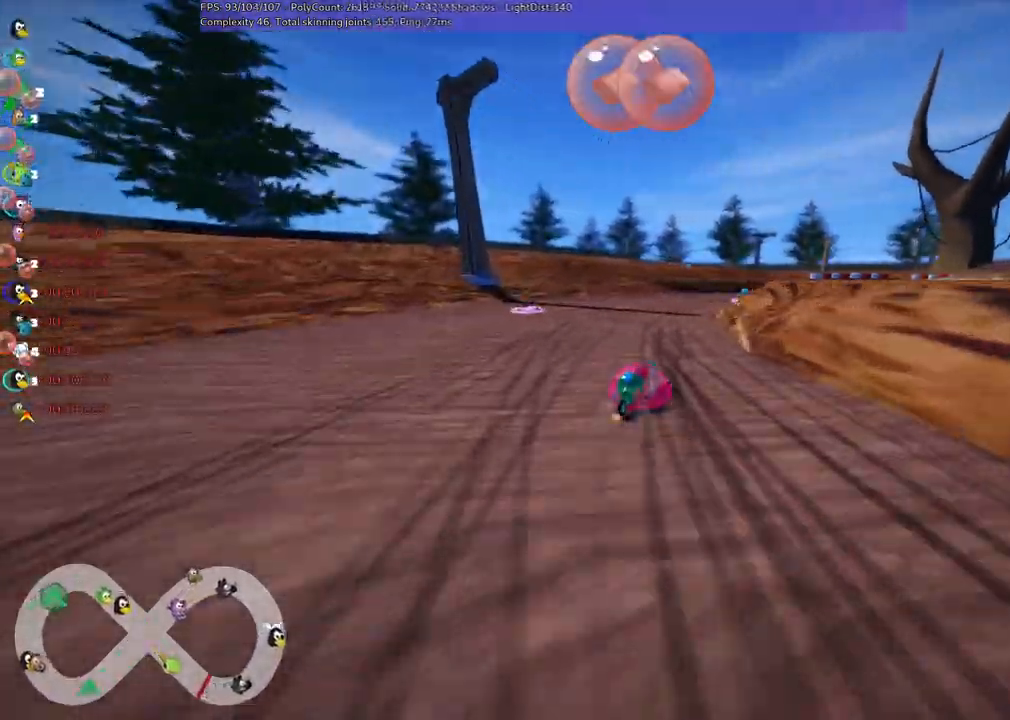
{"keys": ["m", "right", "up"], "events": [[184, "left", "up"]]}
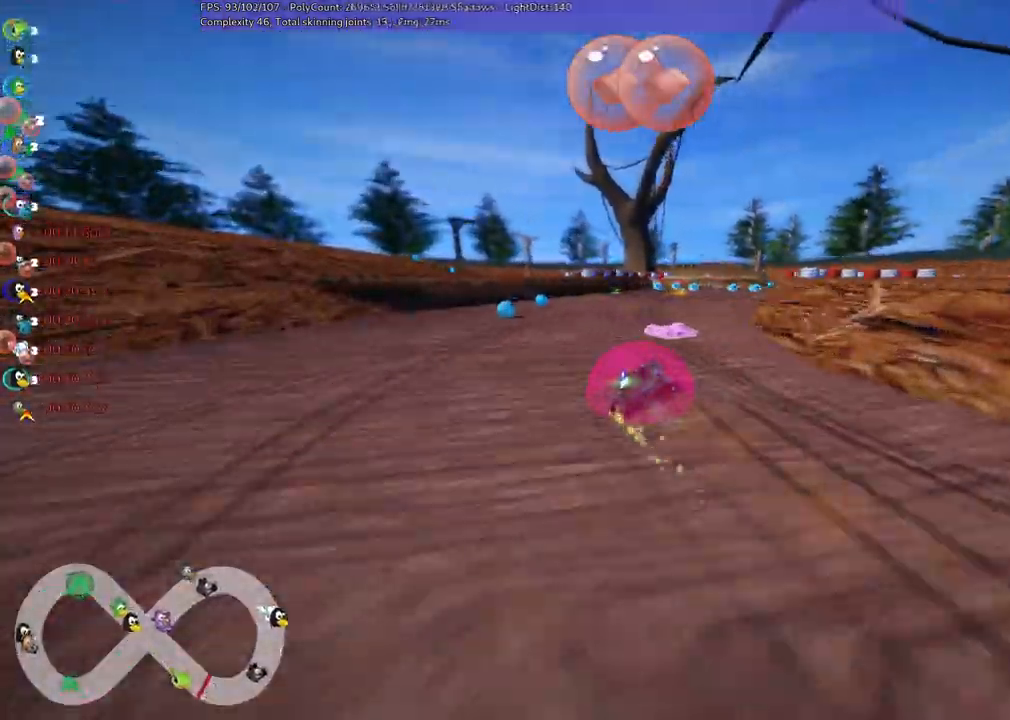
{"keys": ["left", "up"], "events": [[150, "m", "up"], [200, "right", "up"], [467, "left", "down"]]}
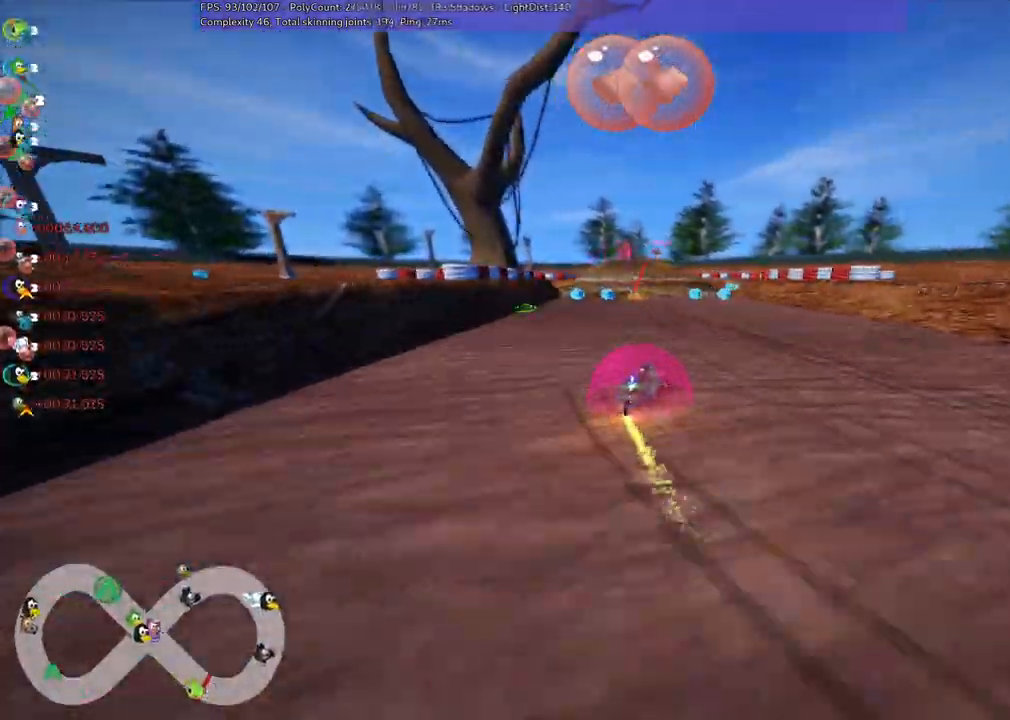
{"keys": ["up"], "events": [[217, "left", "up"], [250, "space", "down"], [350, "left", "down"], [350, "space", "up"], [434, "space", "down"], [484, "left", "up"], [484, "space", "up"]]}